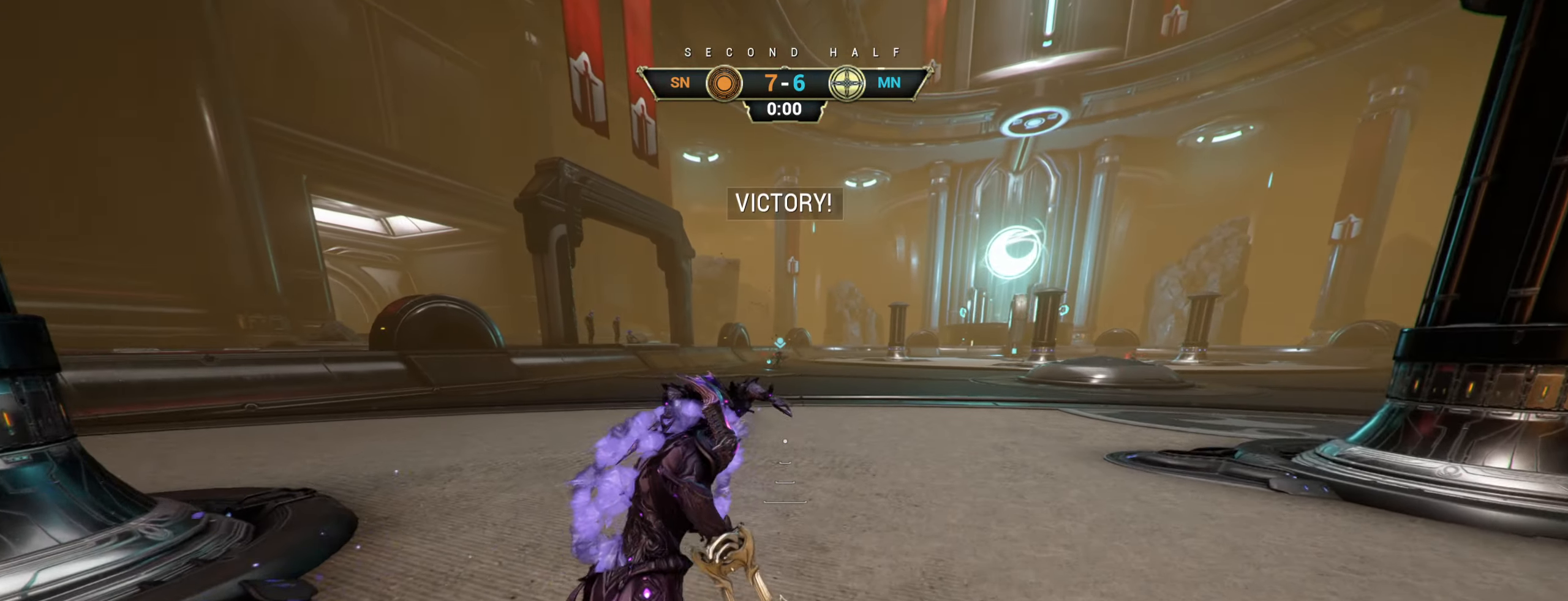
Gameplay with keyboard and mouse; each line is a JSON object with the keys and mouse buttons held at the frame after it. "events" lists presses ("down") and releases ("up") of "a", "ctrl", "d", "e", "r", "s", "shift", "space", "tab", "w", "mouse_left", "mouse_wheel", "mouse_right", "mouse_mb4" and "mouse_mb5" between this image and that frame as [ms after this image, input, new state], when the widget could be followed in between. "mouse_left", "mouse_wheel", "mouse_right", "mouse_mb4", "mouse_mb5" = the "left", "wheel", "right", "mb4", "mb5" buttons of the "mouse" list. No other keys are recorded. "wheel" means that the mouse wheel is clicked or scrolled. Not read: mouse_move.
{"keys": [], "mouse": [], "events": [[283, "w", "up"]]}
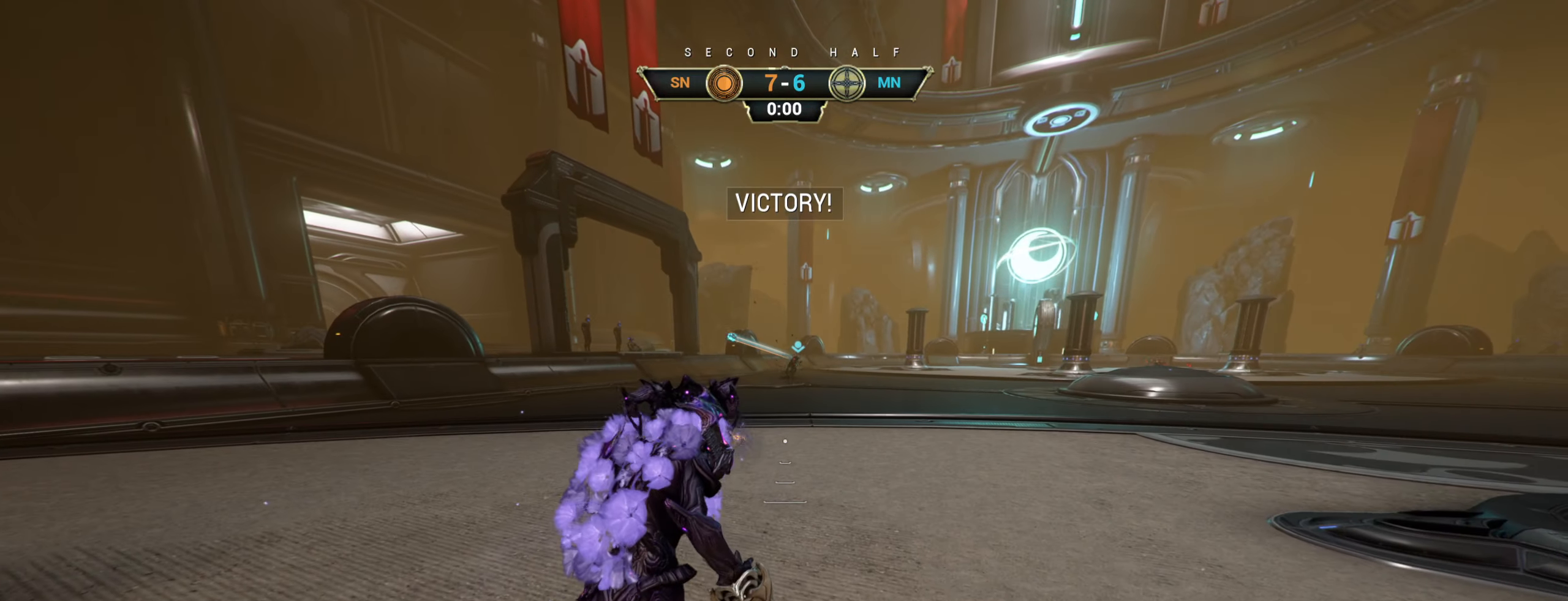
{"keys": [], "mouse": [], "events": []}
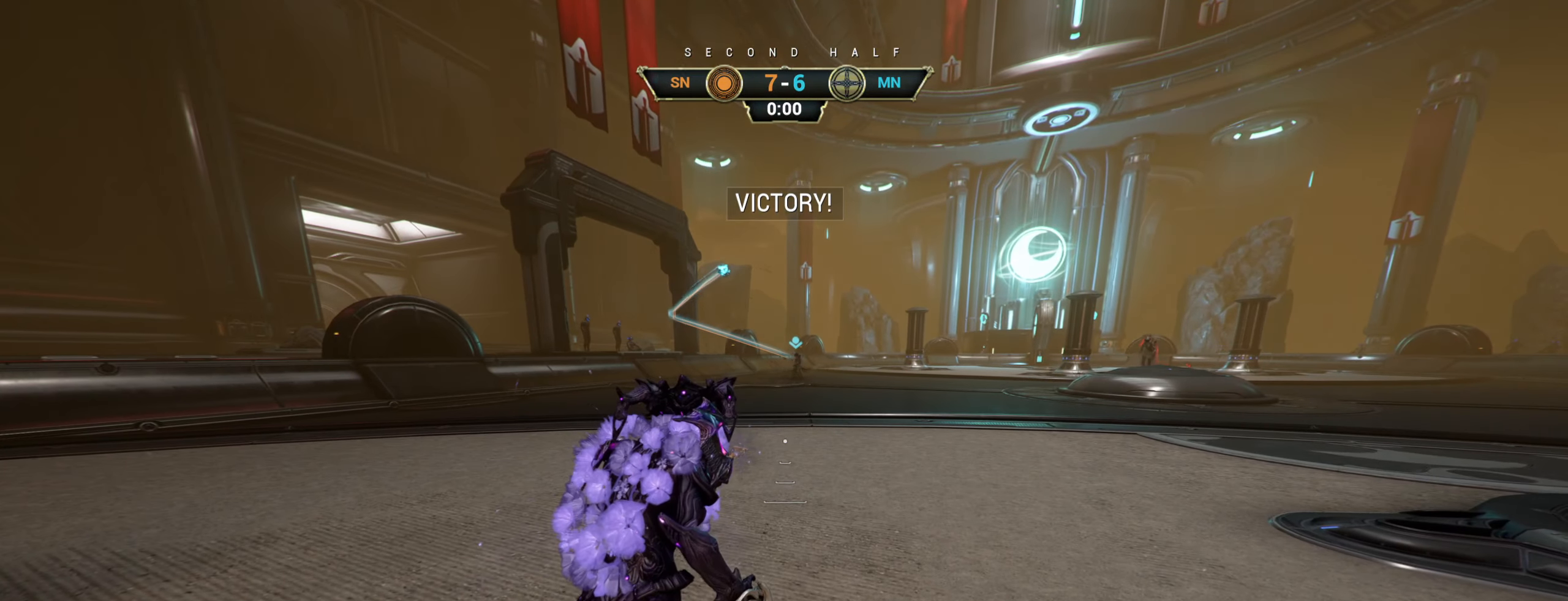
{"keys": [], "mouse": [], "events": []}
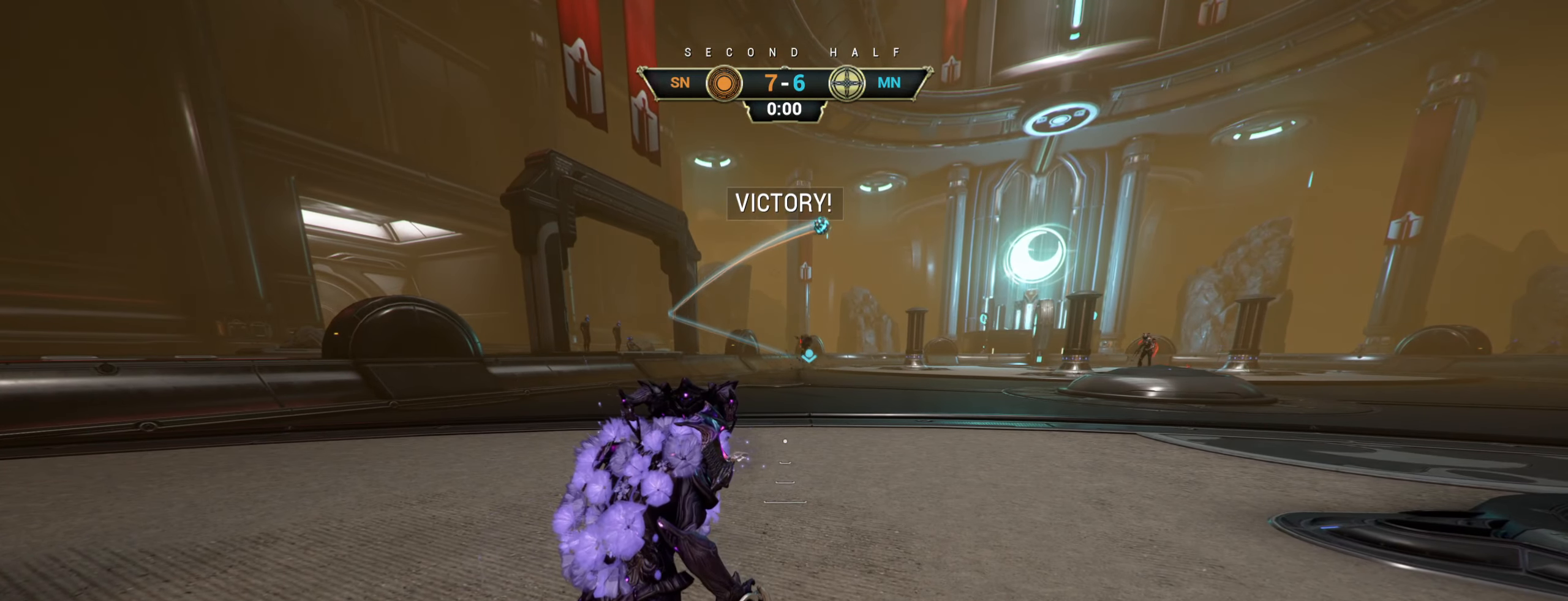
{"keys": [], "mouse": [], "events": []}
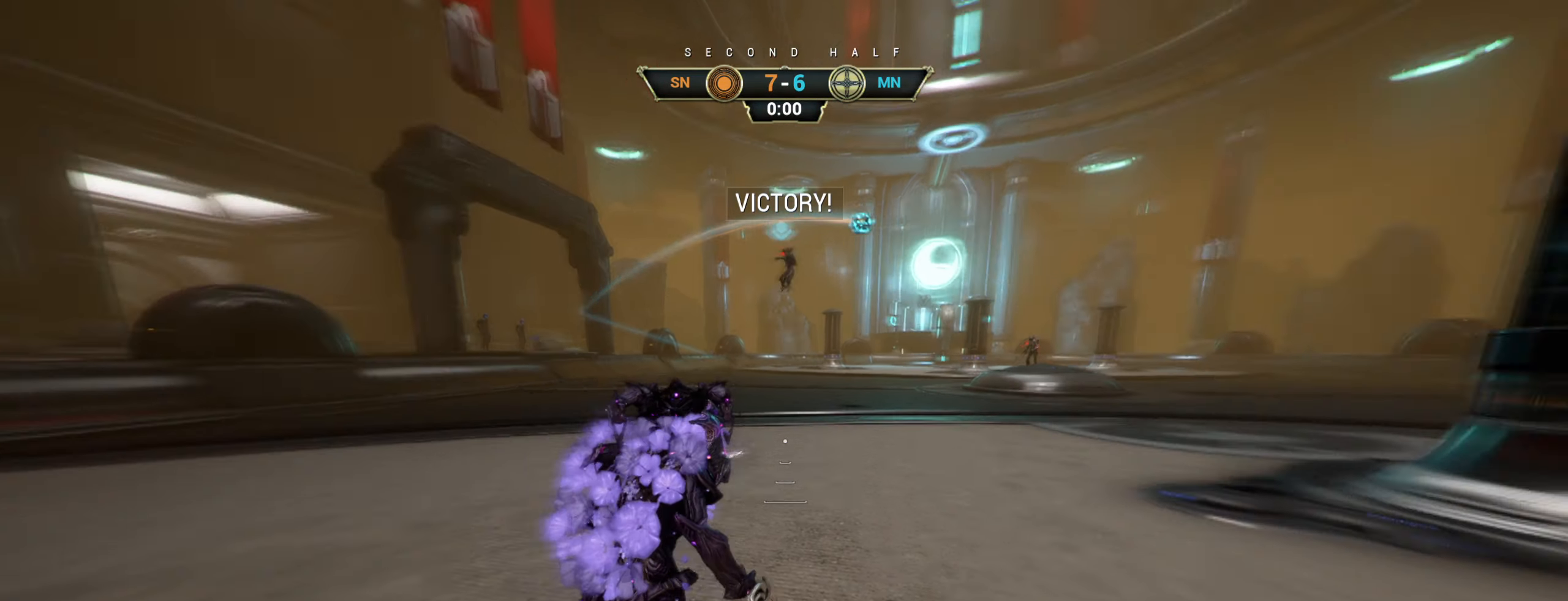
{"keys": [], "mouse": [], "events": [[250, "d", "down"], [434, "d", "up"]]}
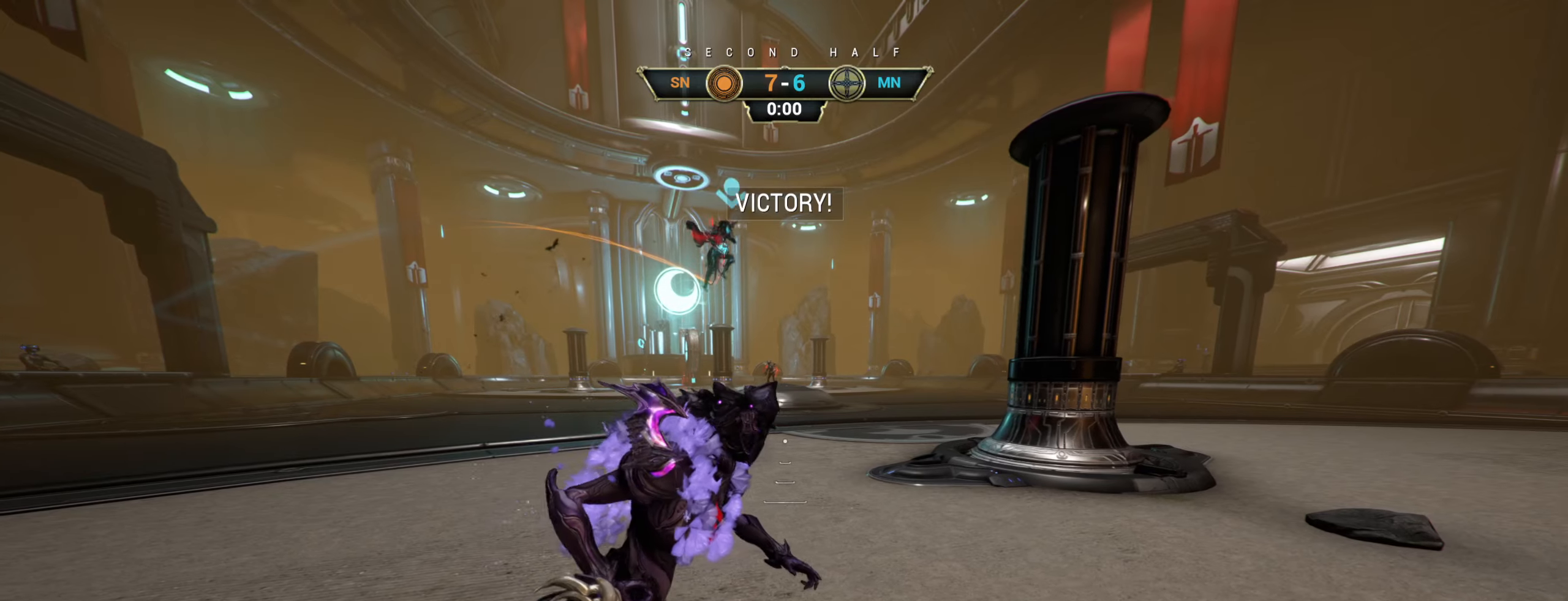
{"keys": [], "mouse": [], "events": []}
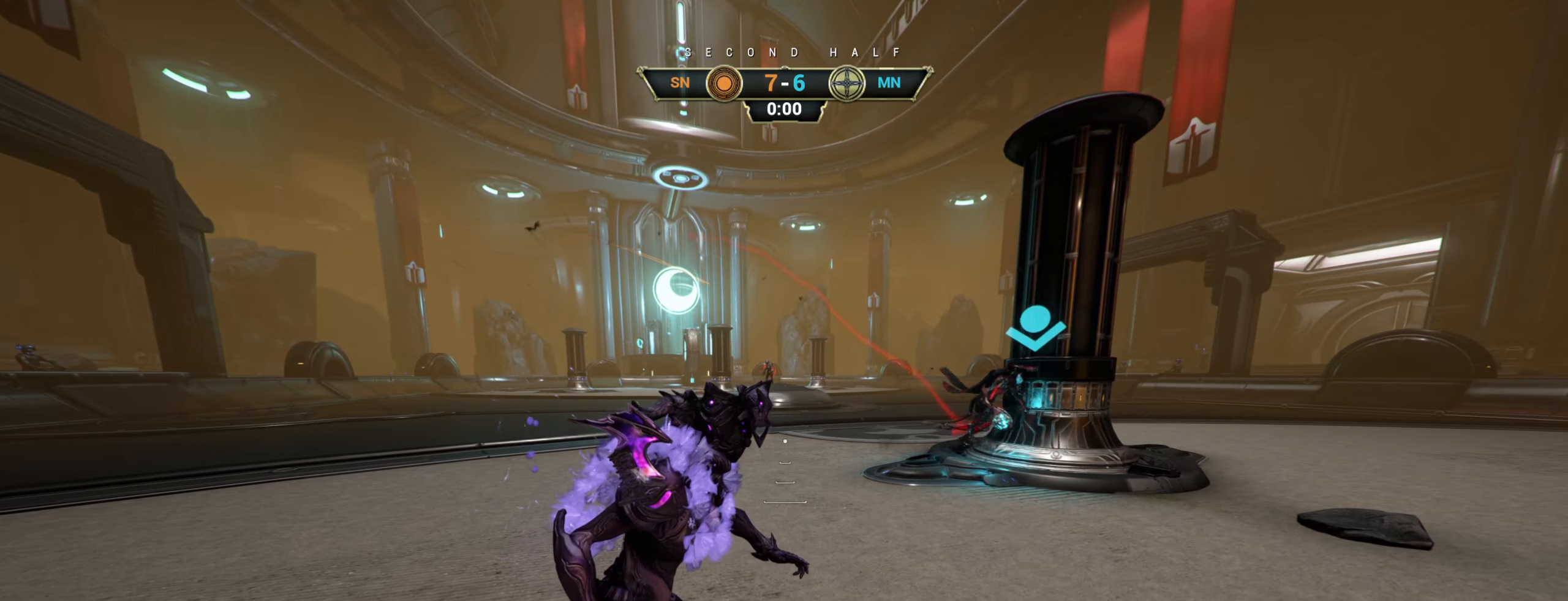
{"keys": [], "mouse": [], "events": []}
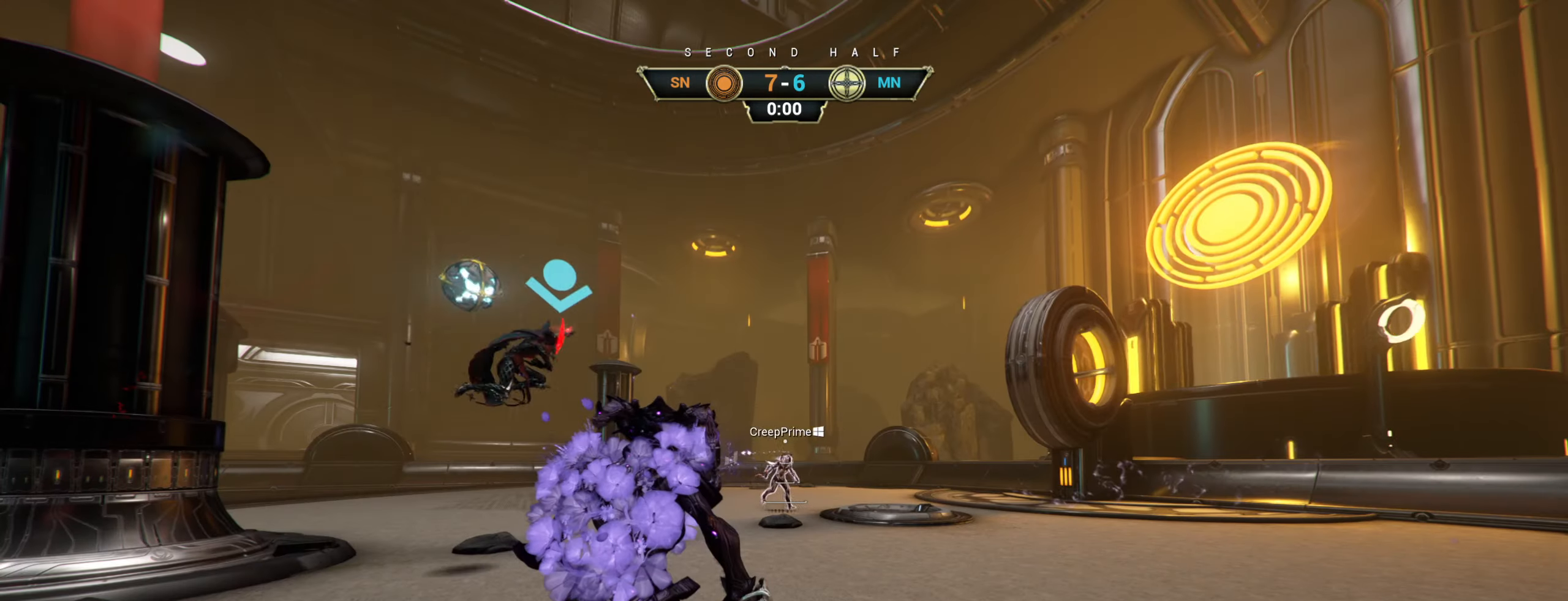
{"keys": ["w"], "mouse": [], "events": [[484, "w", "down"]]}
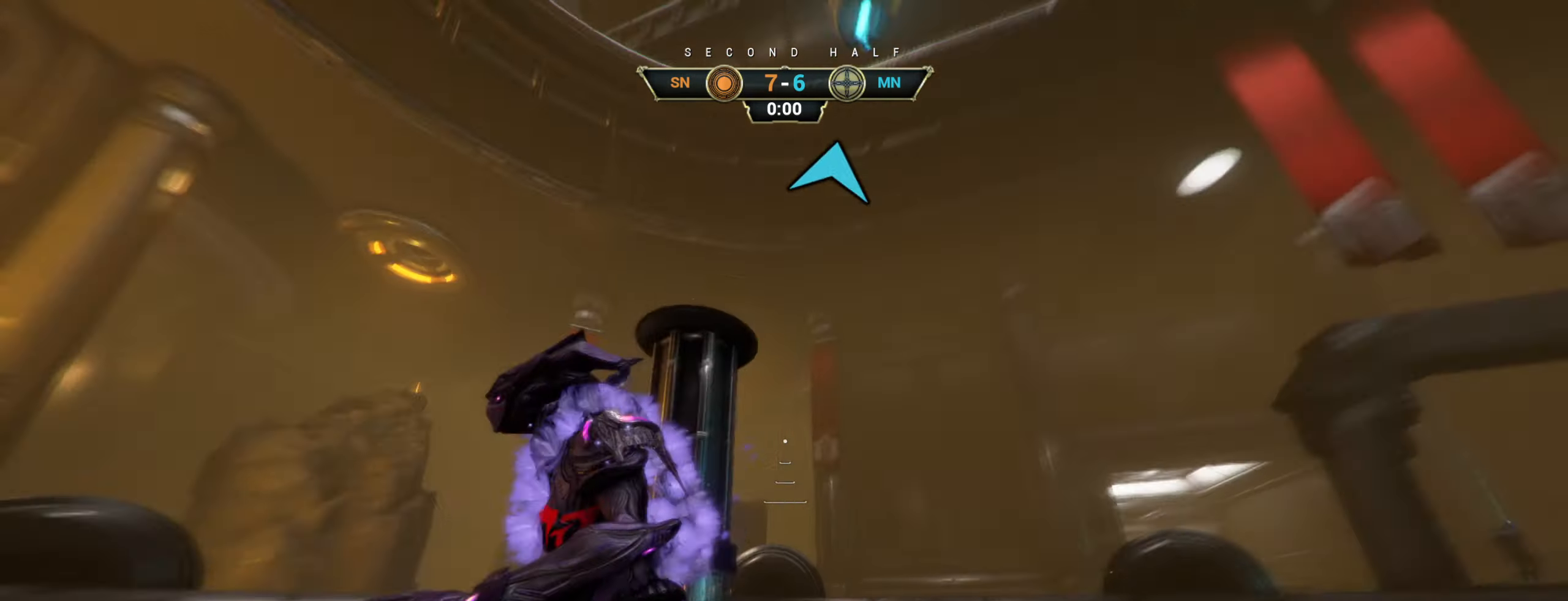
{"keys": ["e", "w"], "mouse": [], "events": [[17, "ctrl", "down"], [50, "space", "down"], [117, "space", "up"], [150, "ctrl", "up"], [450, "e", "down"]]}
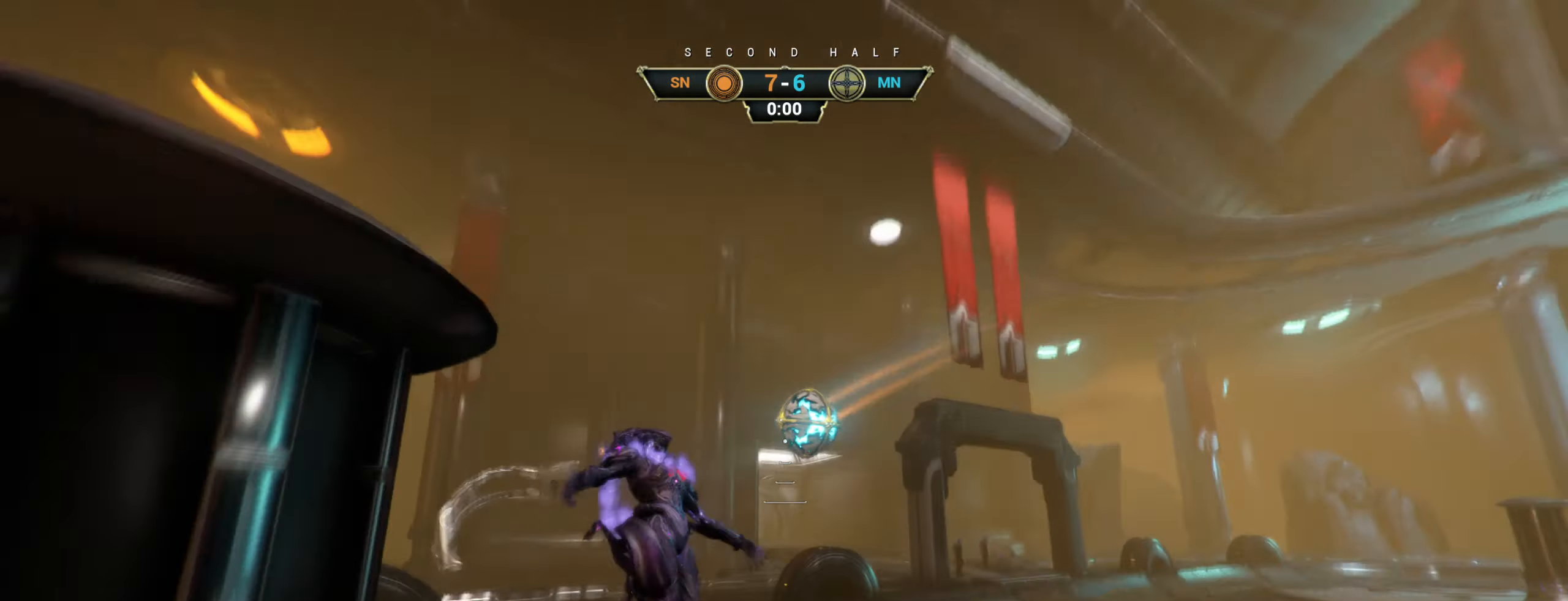
{"keys": ["s"], "mouse": [], "events": [[17, "e", "up"], [334, "w", "up"], [450, "s", "down"]]}
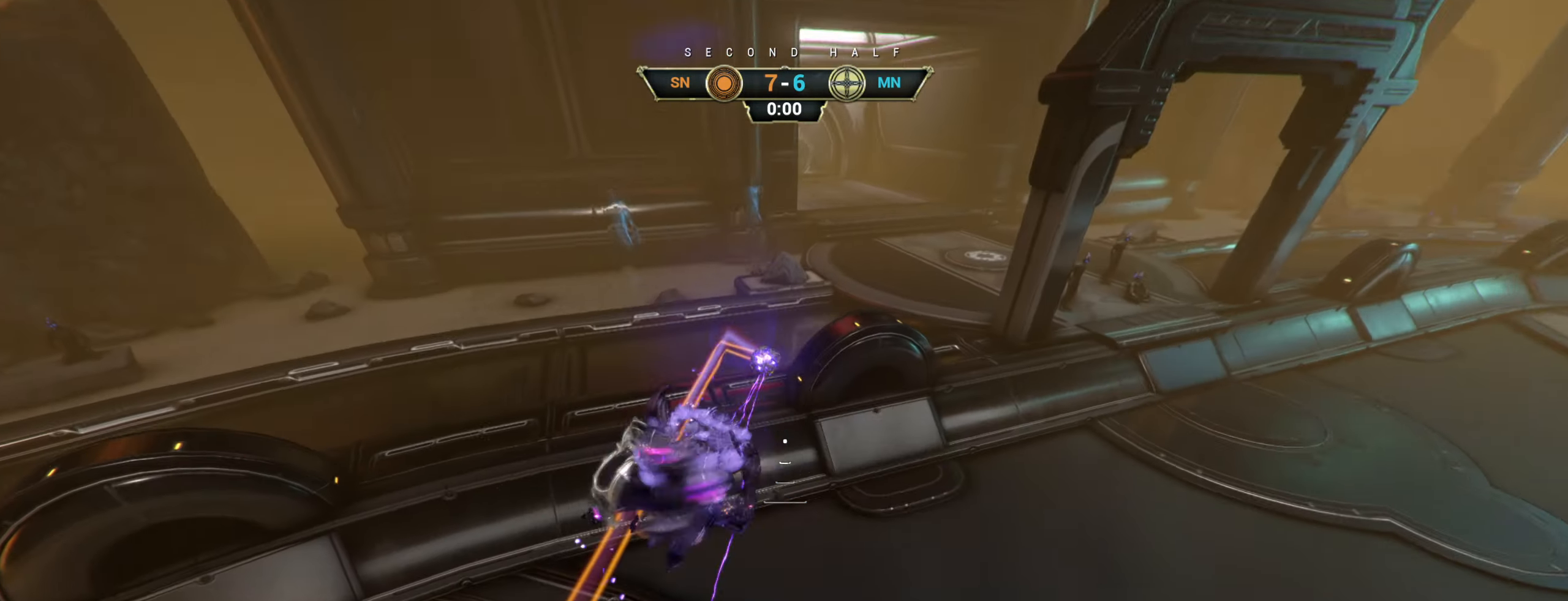
{"keys": ["s"], "mouse": [], "events": [[17, "s", "up"], [184, "s", "down"], [367, "shift", "down"], [467, "shift", "up"]]}
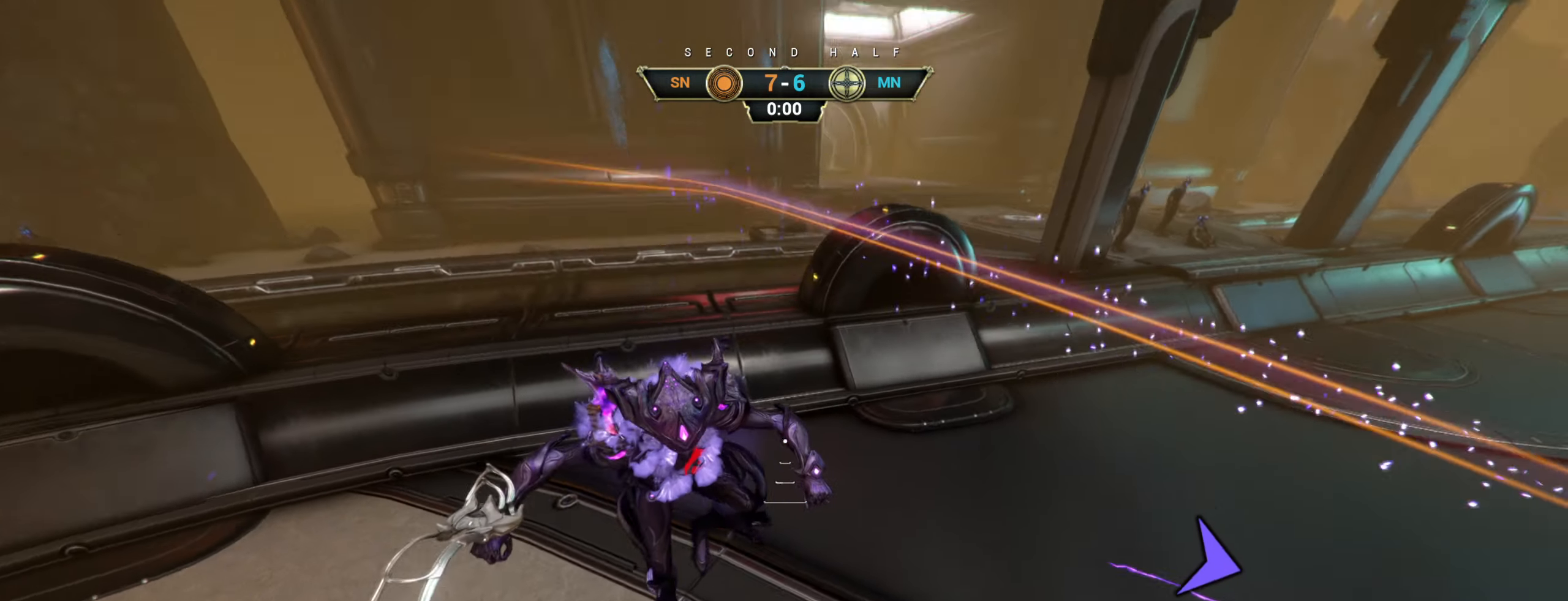
{"keys": [], "mouse": [], "events": [[484, "s", "up"]]}
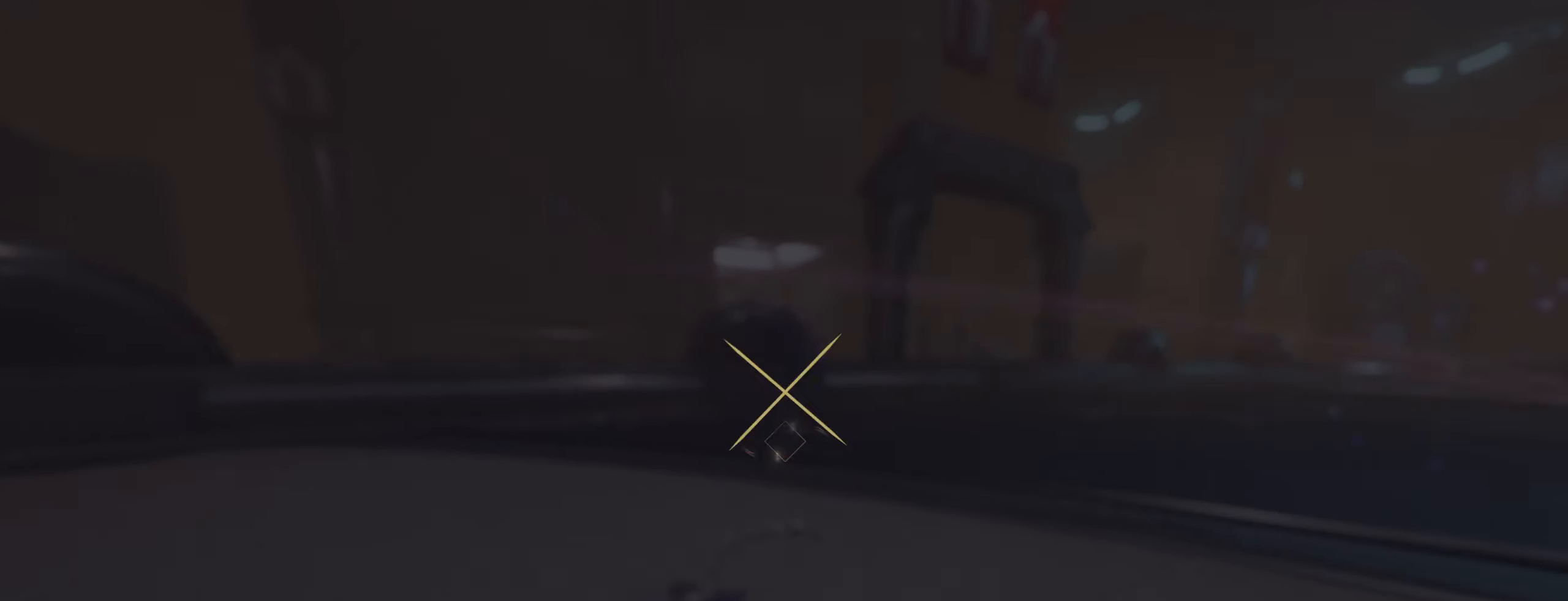
{"keys": [], "mouse": [], "events": []}
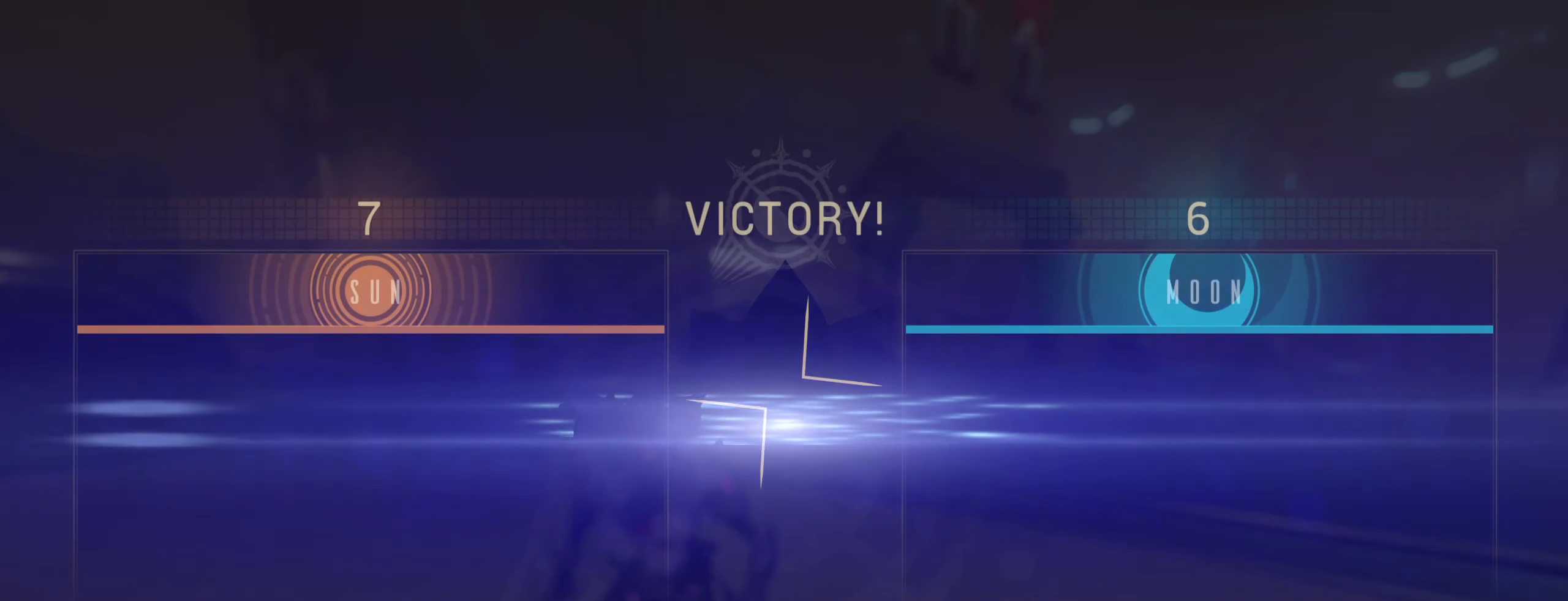
{"keys": [], "mouse": [], "events": []}
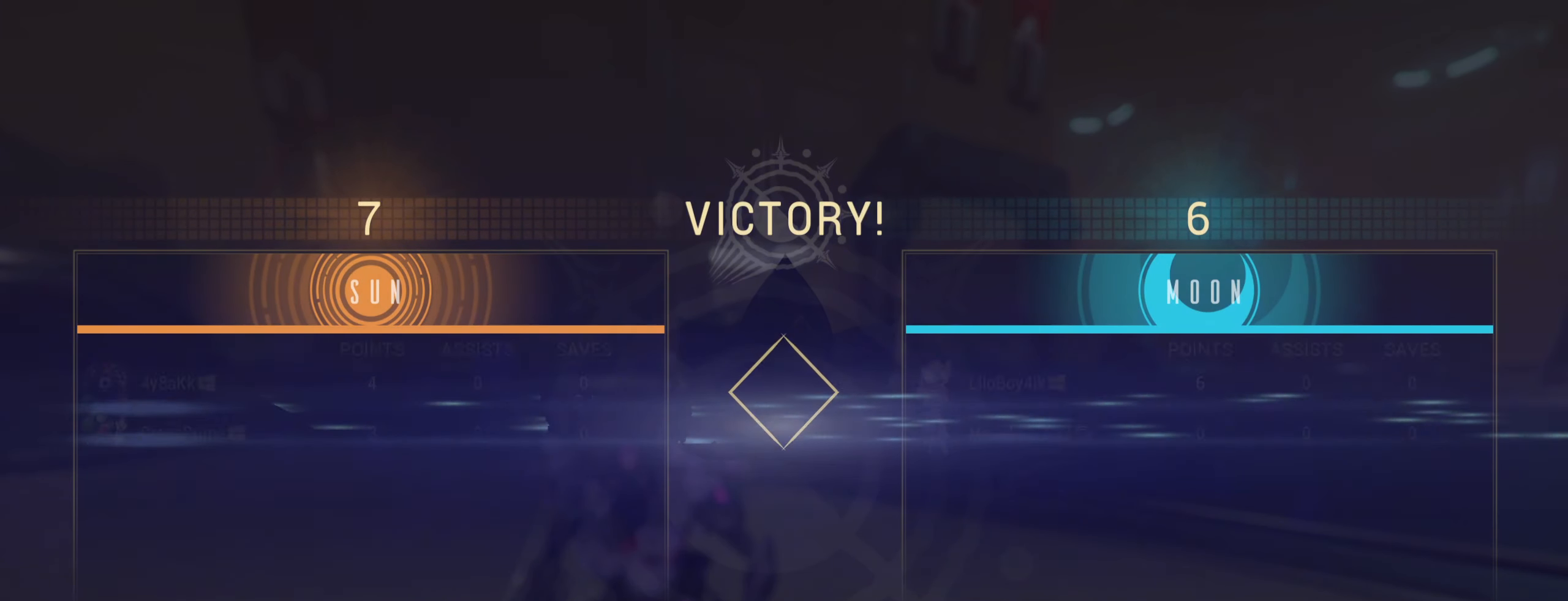
{"keys": [], "mouse": [], "events": []}
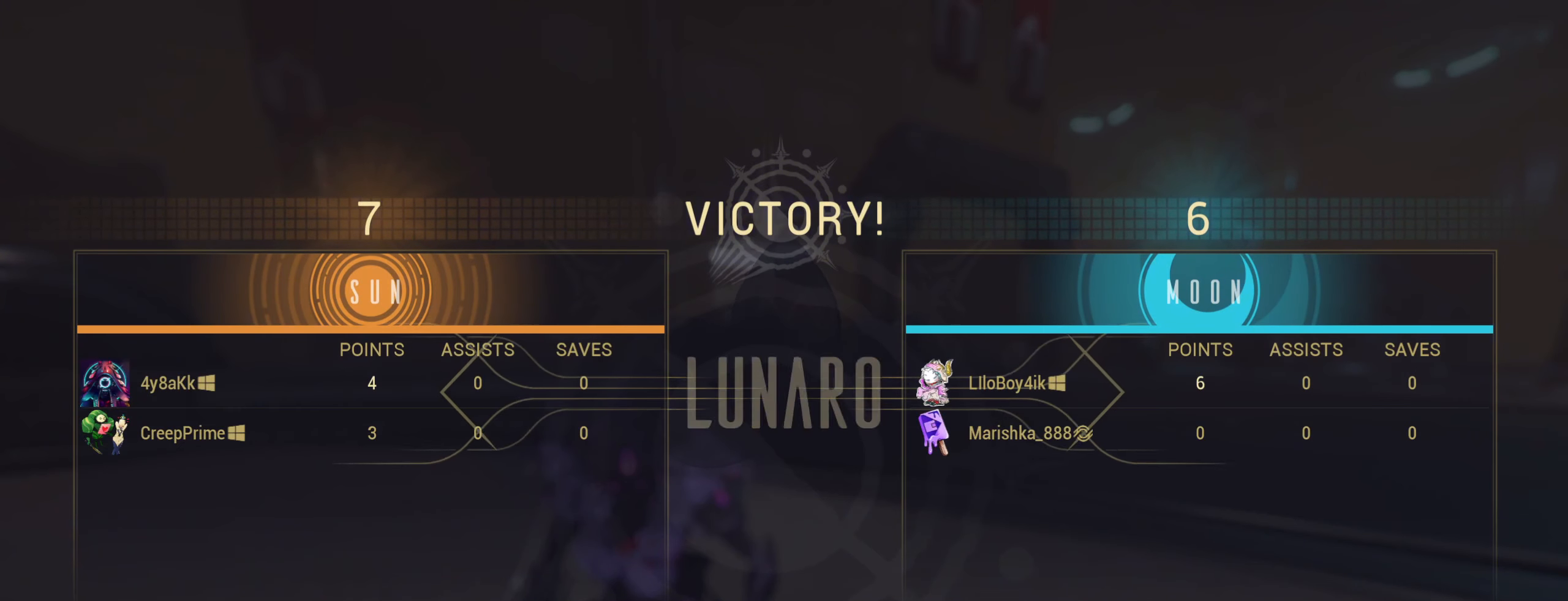
{"keys": [], "mouse": [], "events": []}
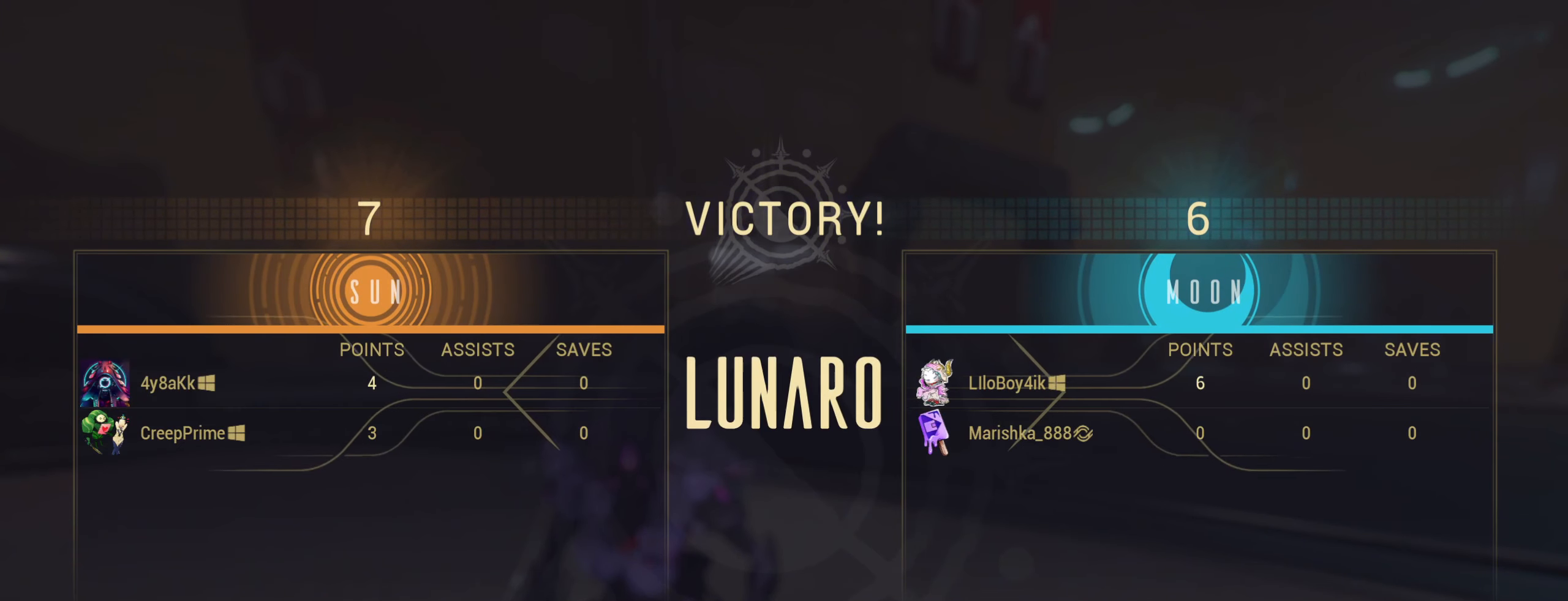
{"keys": [], "mouse": [], "events": []}
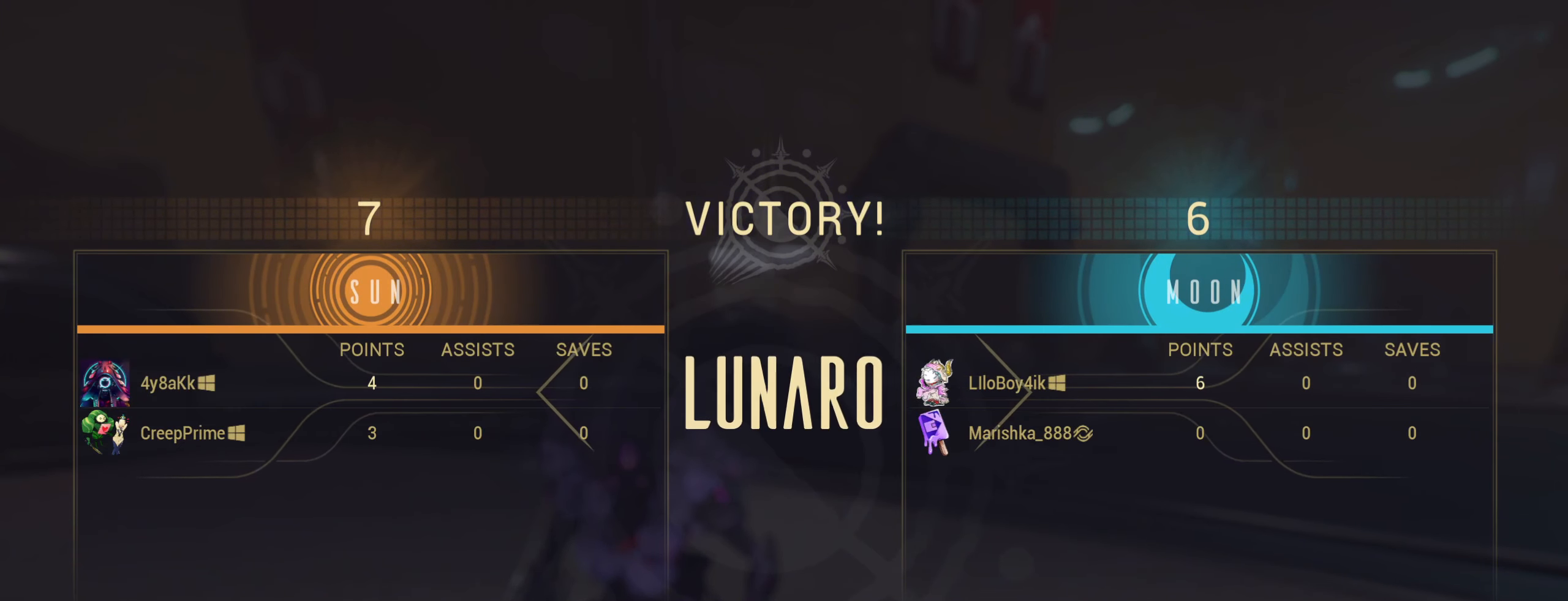
{"keys": [], "mouse": [], "events": []}
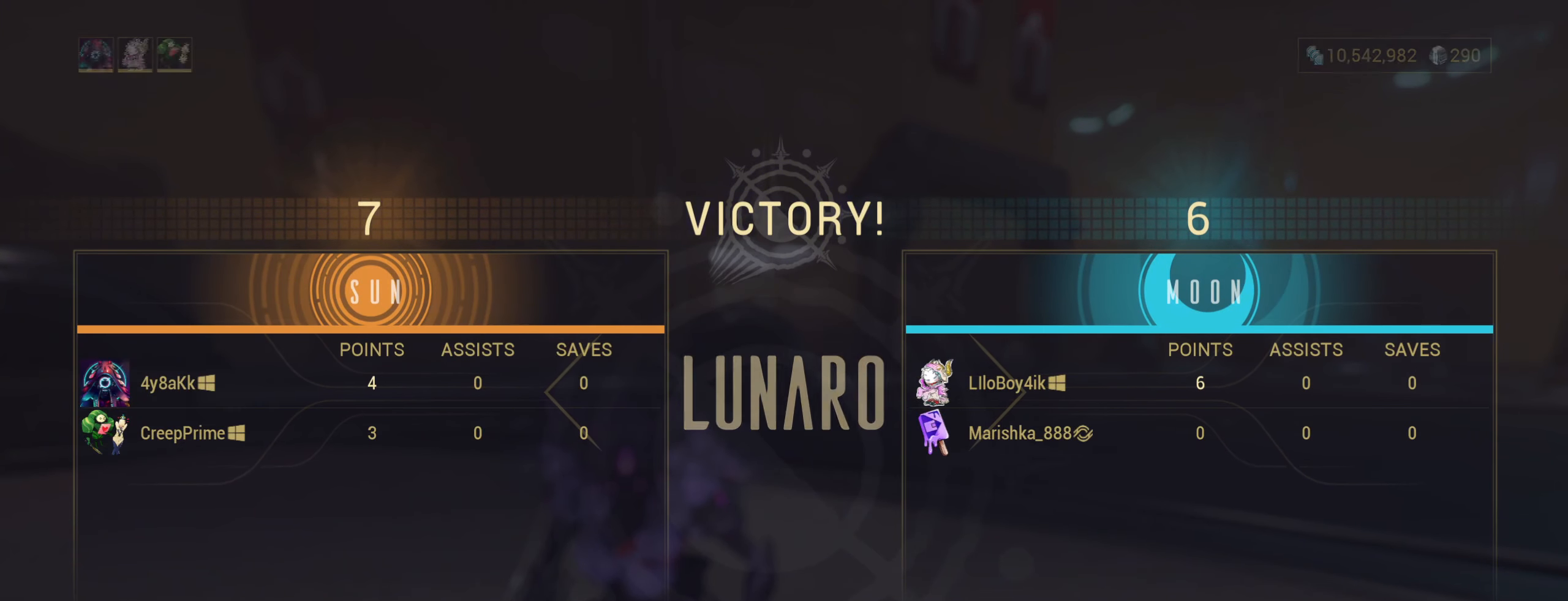
{"keys": [], "mouse": [], "events": []}
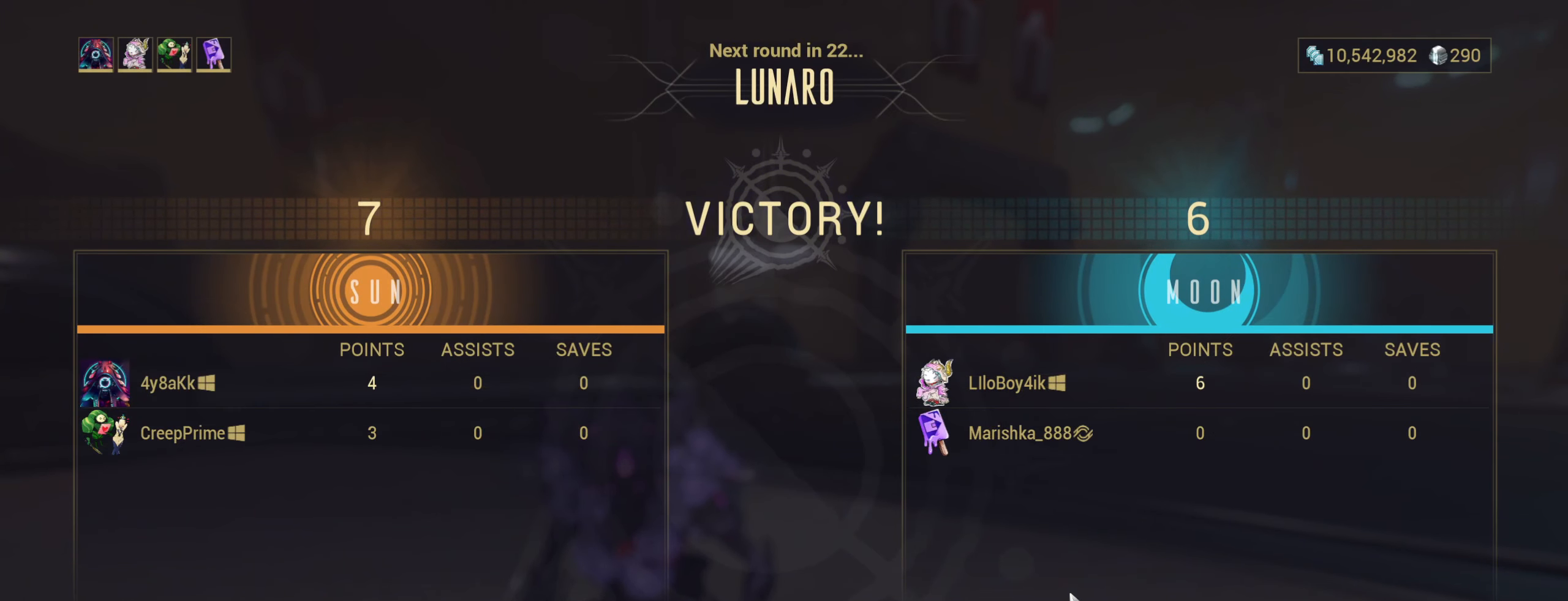
{"keys": [], "mouse": ["left"], "events": [[433, "mouse_left", "down"]]}
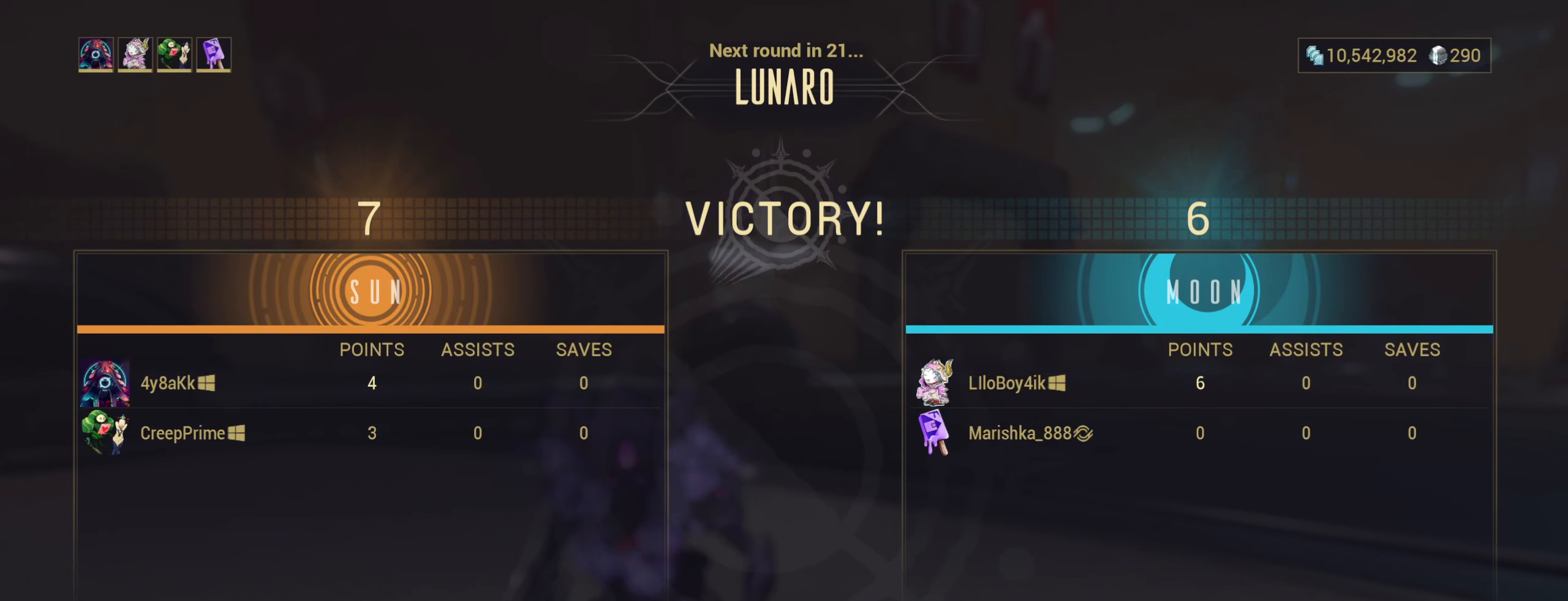
{"keys": [], "mouse": [], "events": [[16, "mouse_left", "up"]]}
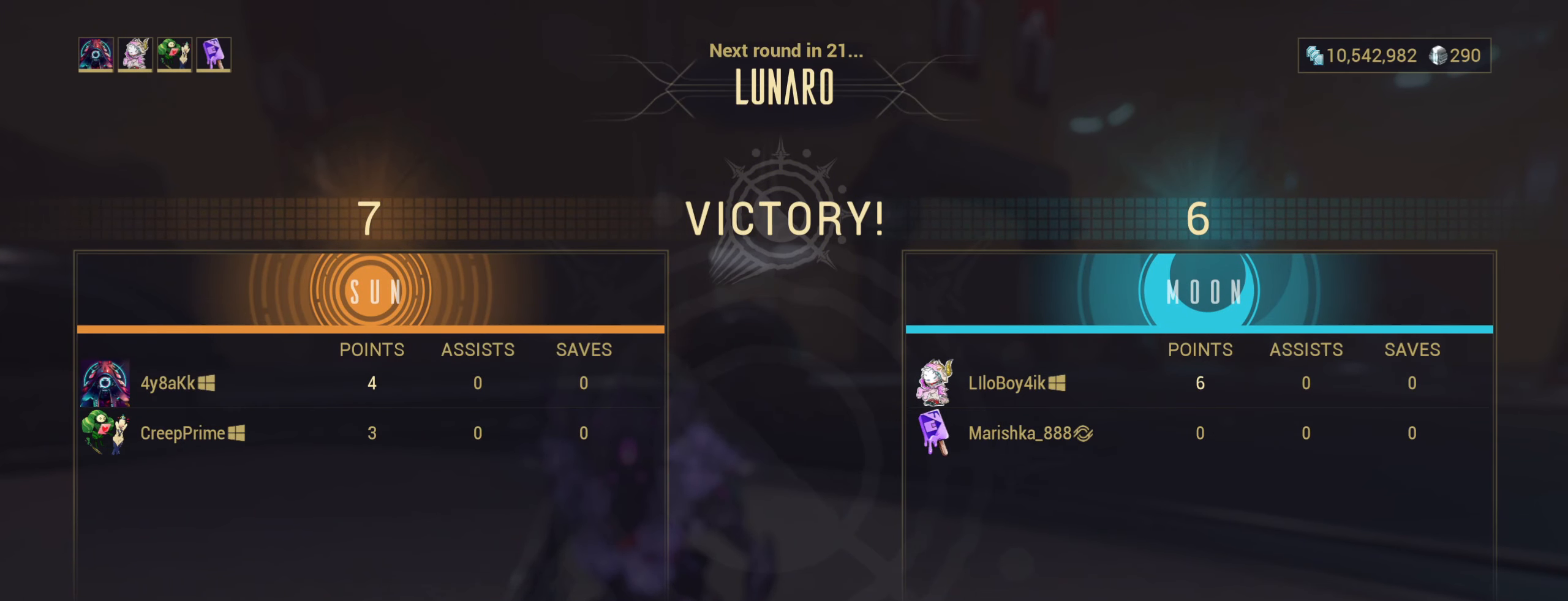
{"keys": [], "mouse": [], "events": []}
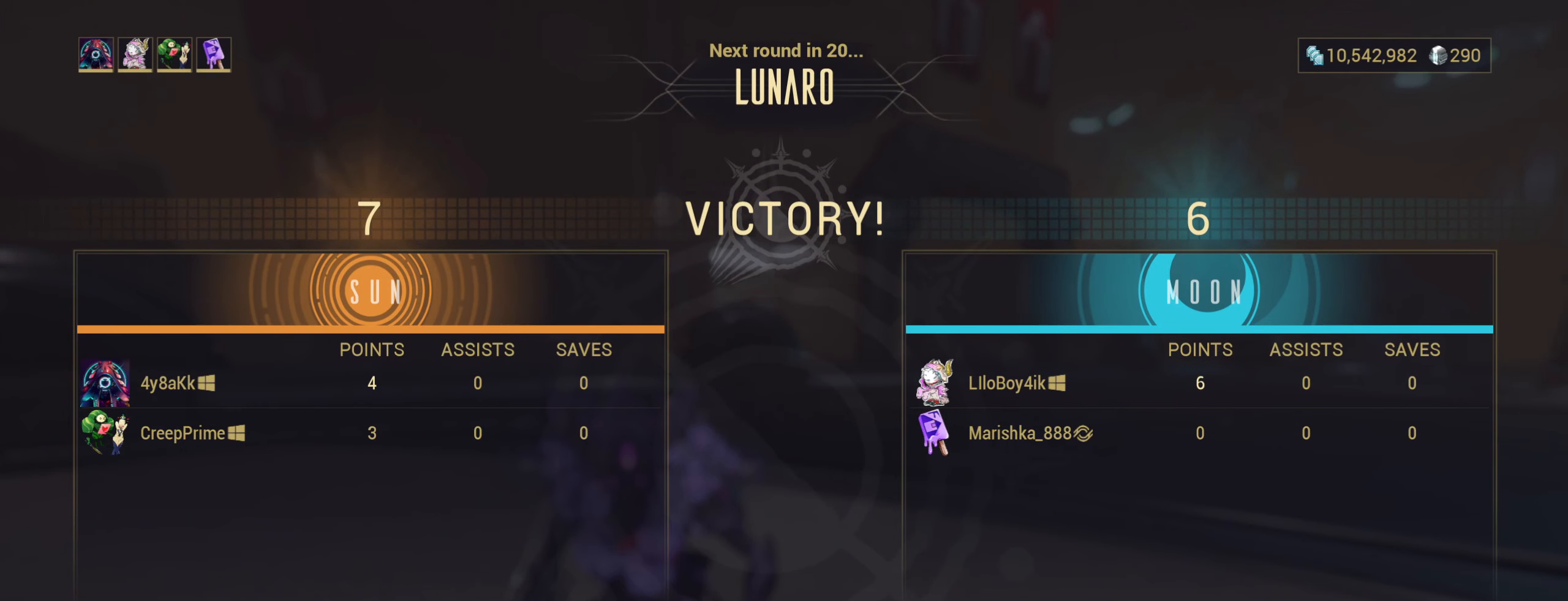
{"keys": [], "mouse": [], "events": []}
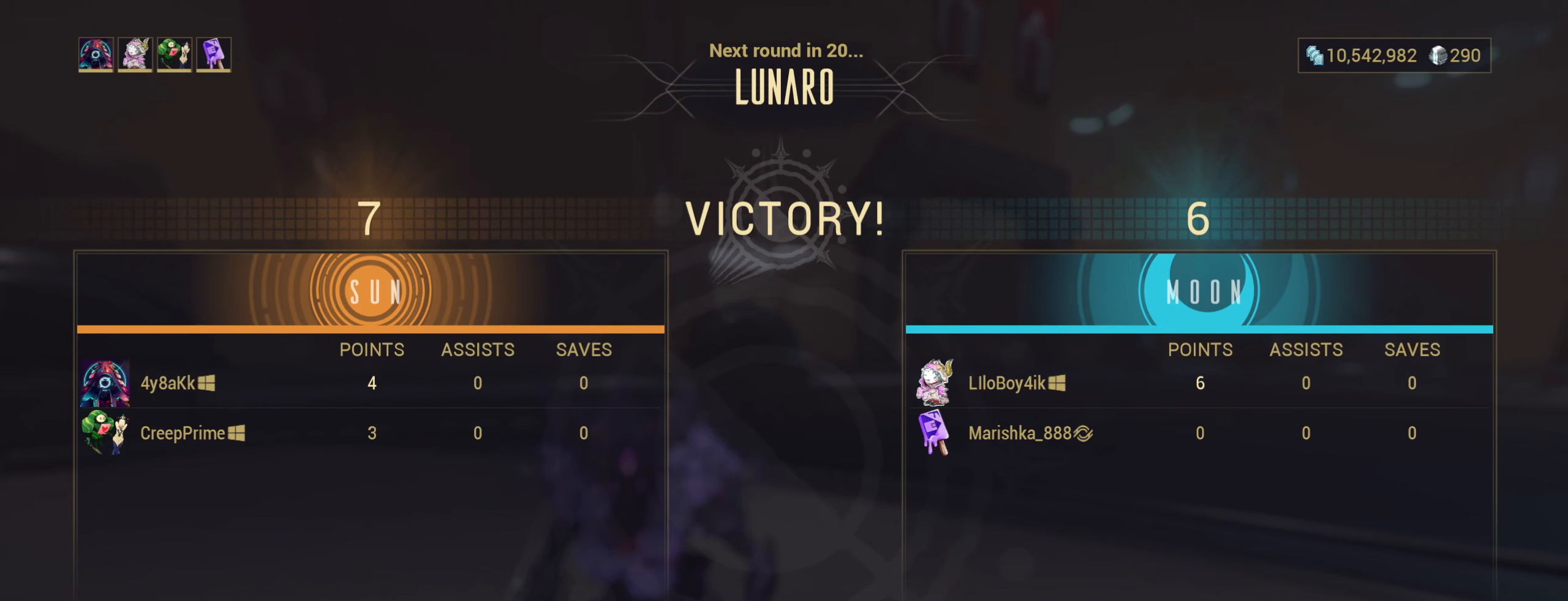
{"keys": [], "mouse": [], "events": []}
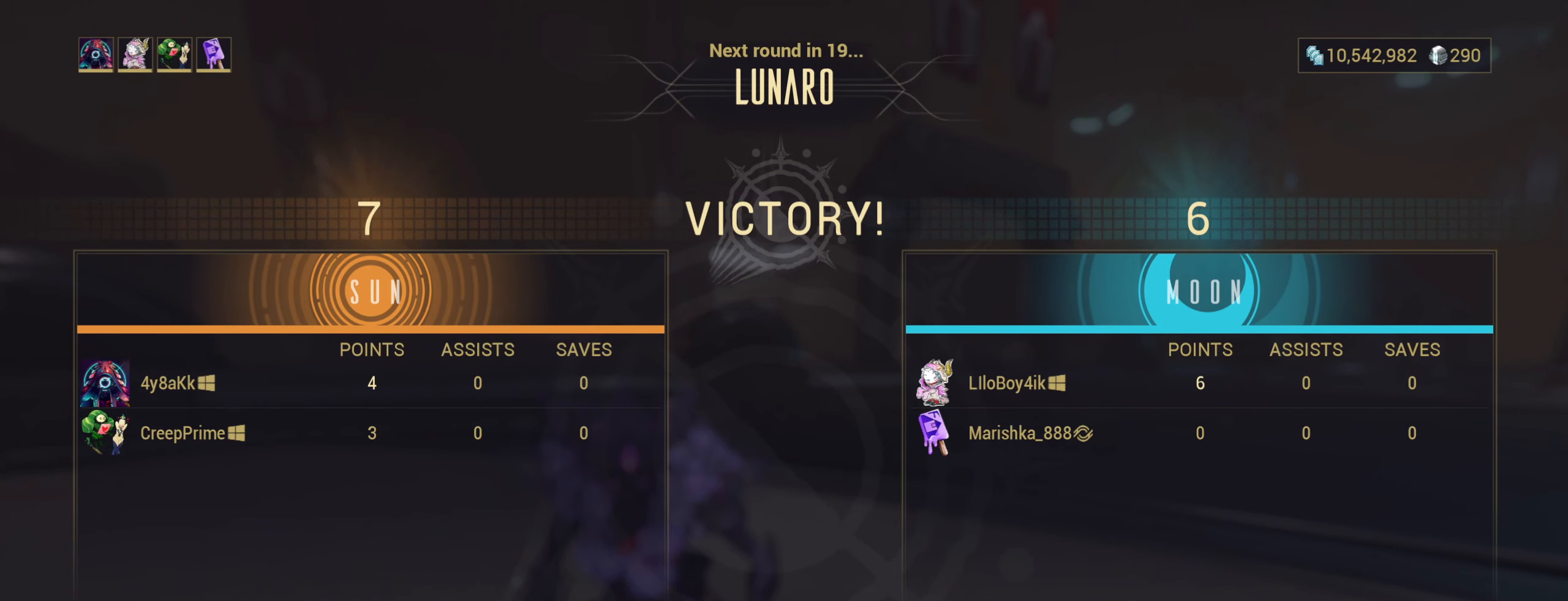
{"keys": [], "mouse": [], "events": []}